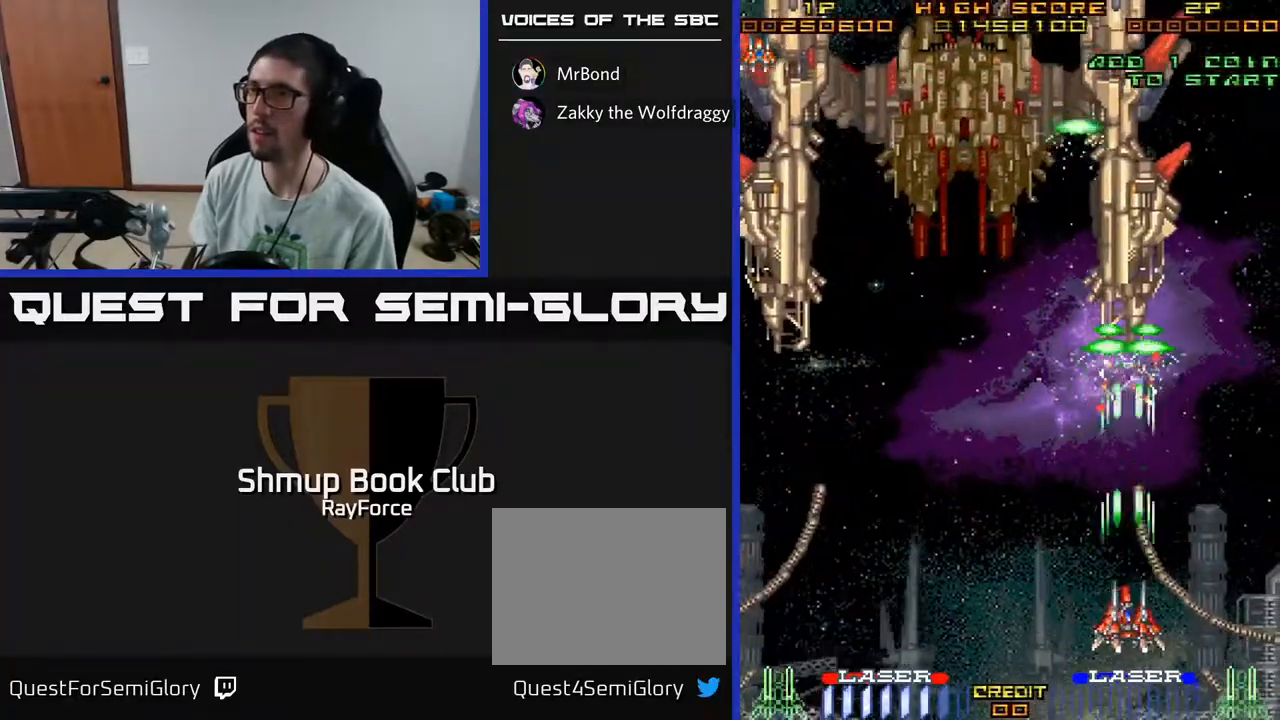
Gameplay with a controller (Xbox layout); each line is a JSON object with the inputs held at the frame after it. "events" lists button and stick changes between this image and that frame as [ms after this image, input, new state], when the widget could be followed in between. Not read: GUIDE.
{"buttons": ["A"], "left_stick": "center", "right_stick": "center", "events": [[100, "DPAD_LEFT", "down"], [100, "DPAD_UP", "down"], [250, "DPAD_LEFT", "up"], [467, "DPAD_UP", "up"]]}
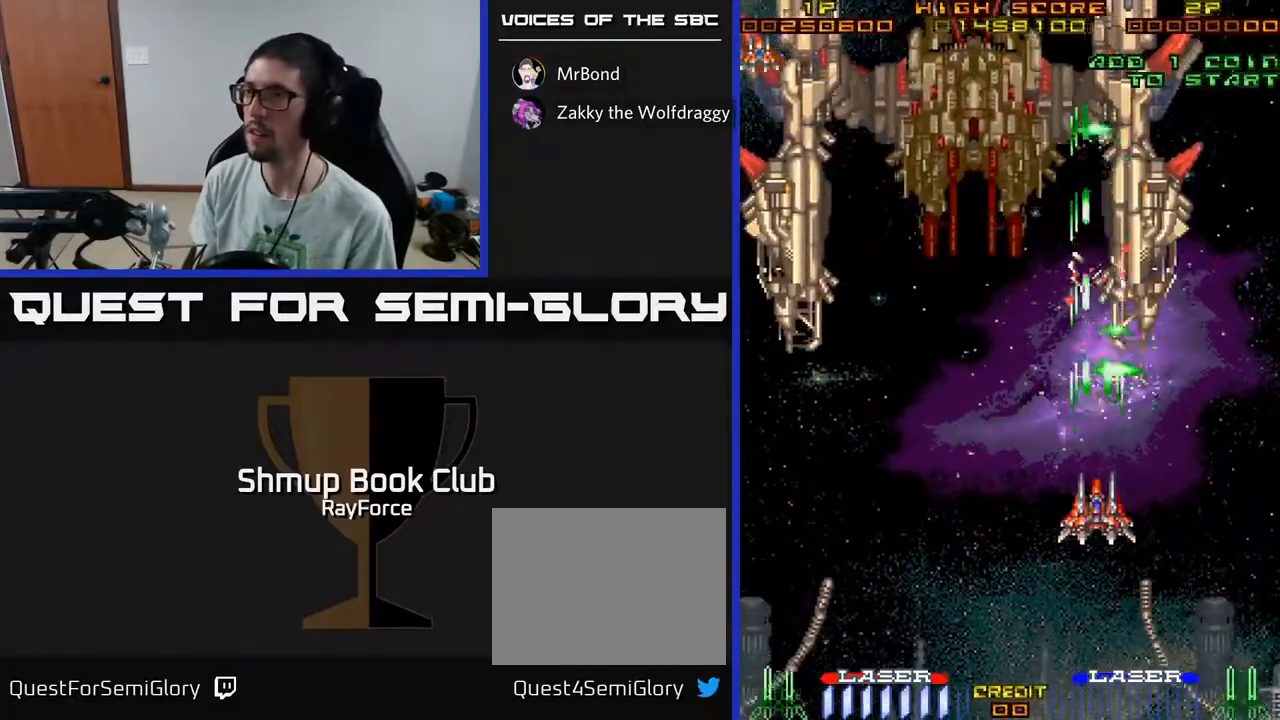
{"buttons": ["A"], "left_stick": "center", "right_stick": "center", "events": [[200, "DPAD_LEFT", "down"], [250, "DPAD_LEFT", "up"]]}
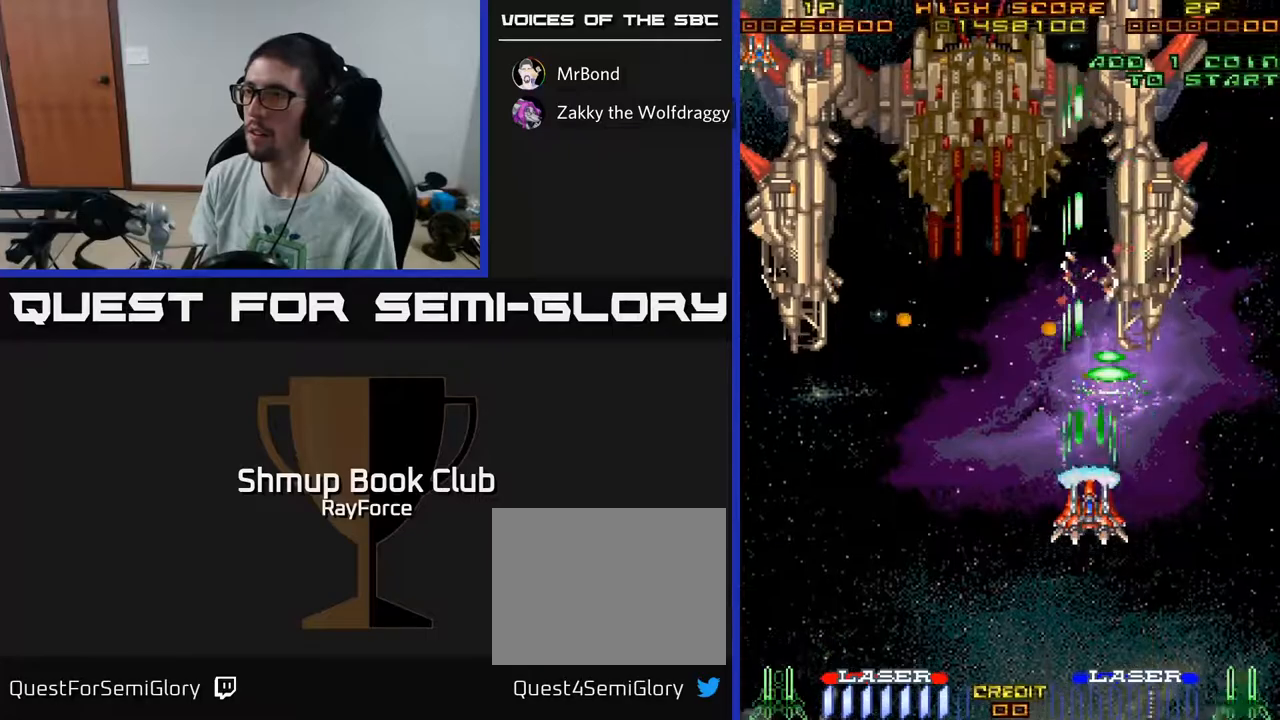
{"buttons": ["A", "DPAD_DOWN"], "left_stick": "center", "right_stick": "center", "events": [[200, "DPAD_LEFT", "down"], [267, "DPAD_LEFT", "up"], [483, "DPAD_DOWN", "down"]]}
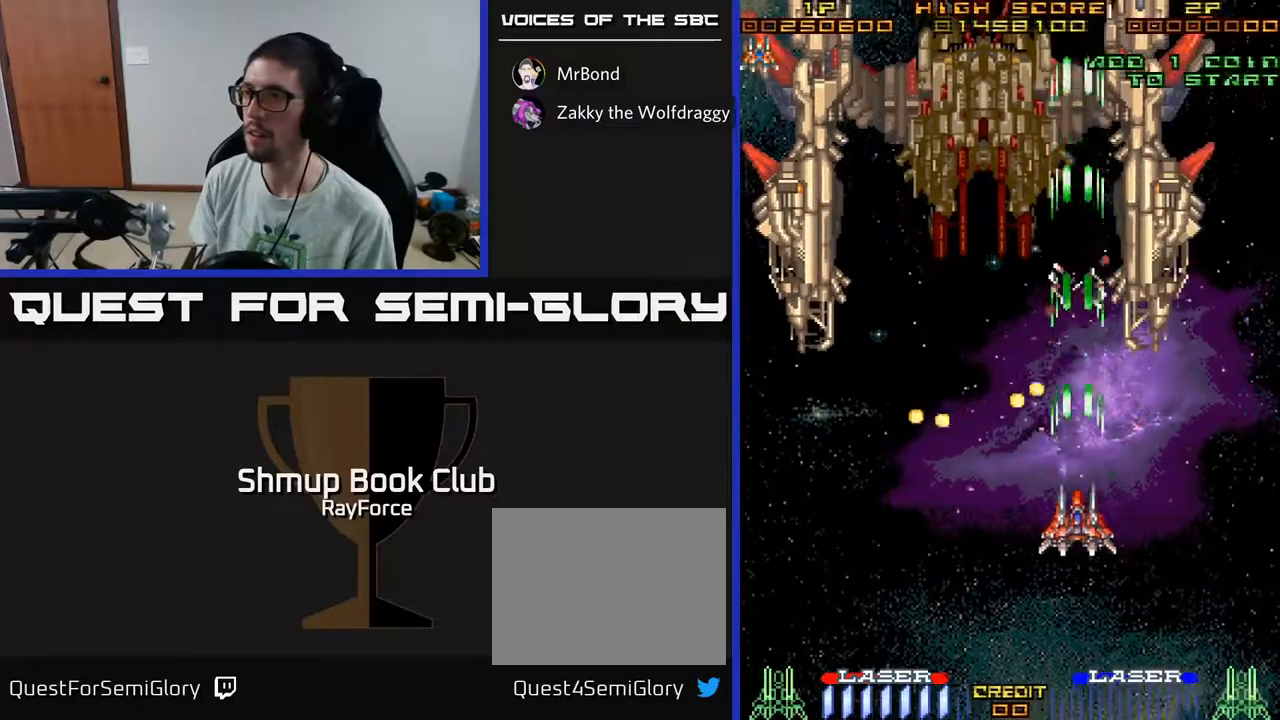
{"buttons": ["A"], "left_stick": "center", "right_stick": "center", "events": [[250, "DPAD_DOWN", "up"], [400, "DPAD_RIGHT", "down"], [417, "DPAD_RIGHT", "up"]]}
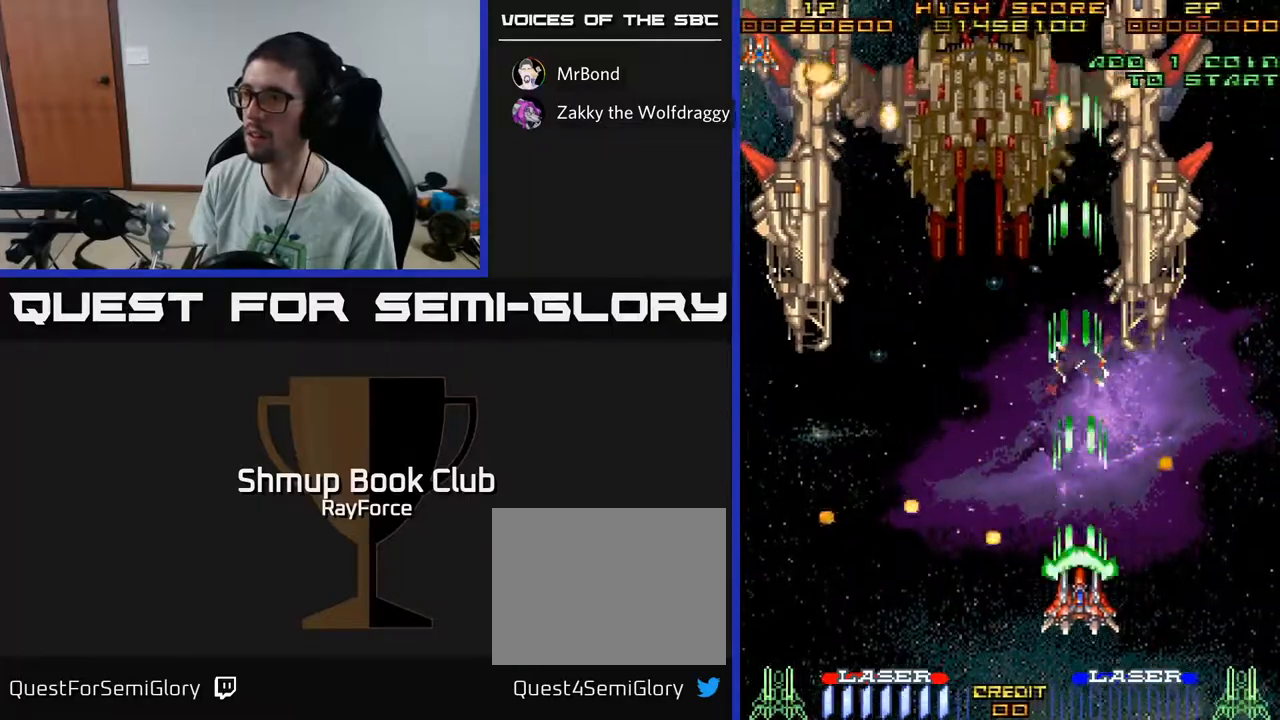
{"buttons": ["A"], "left_stick": "center", "right_stick": "center", "events": []}
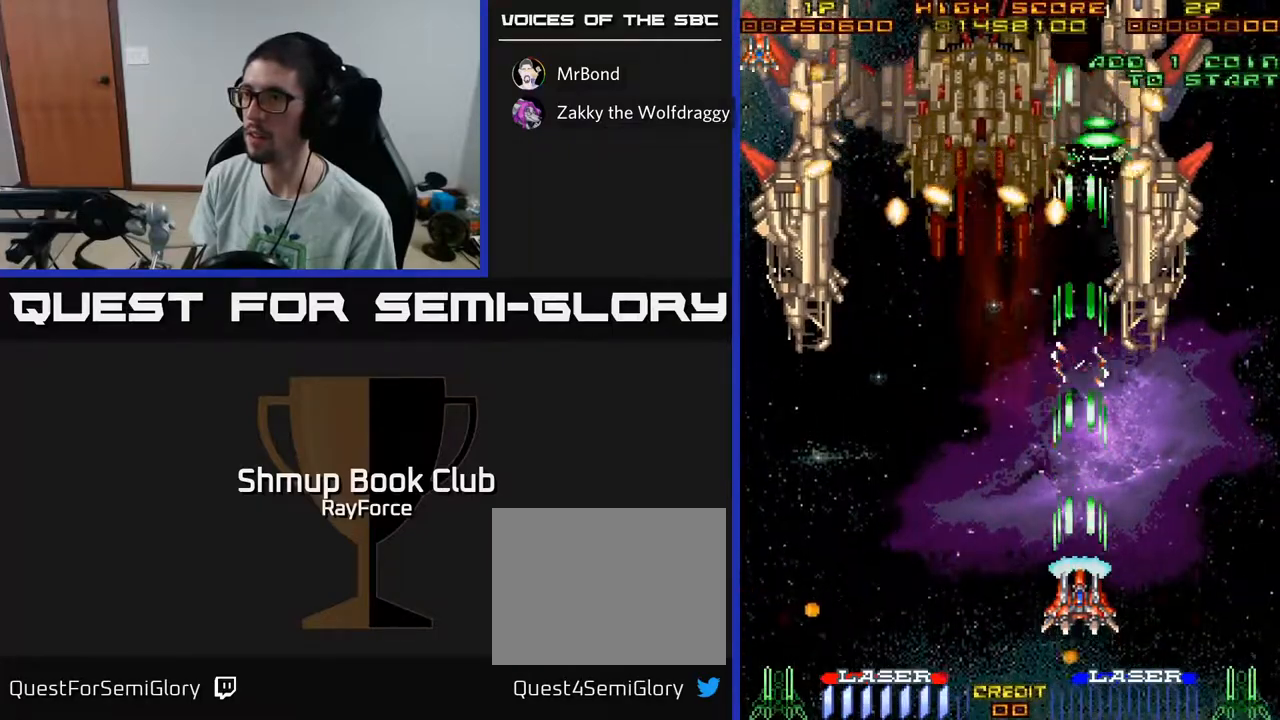
{"buttons": ["A"], "left_stick": "center", "right_stick": "center", "events": []}
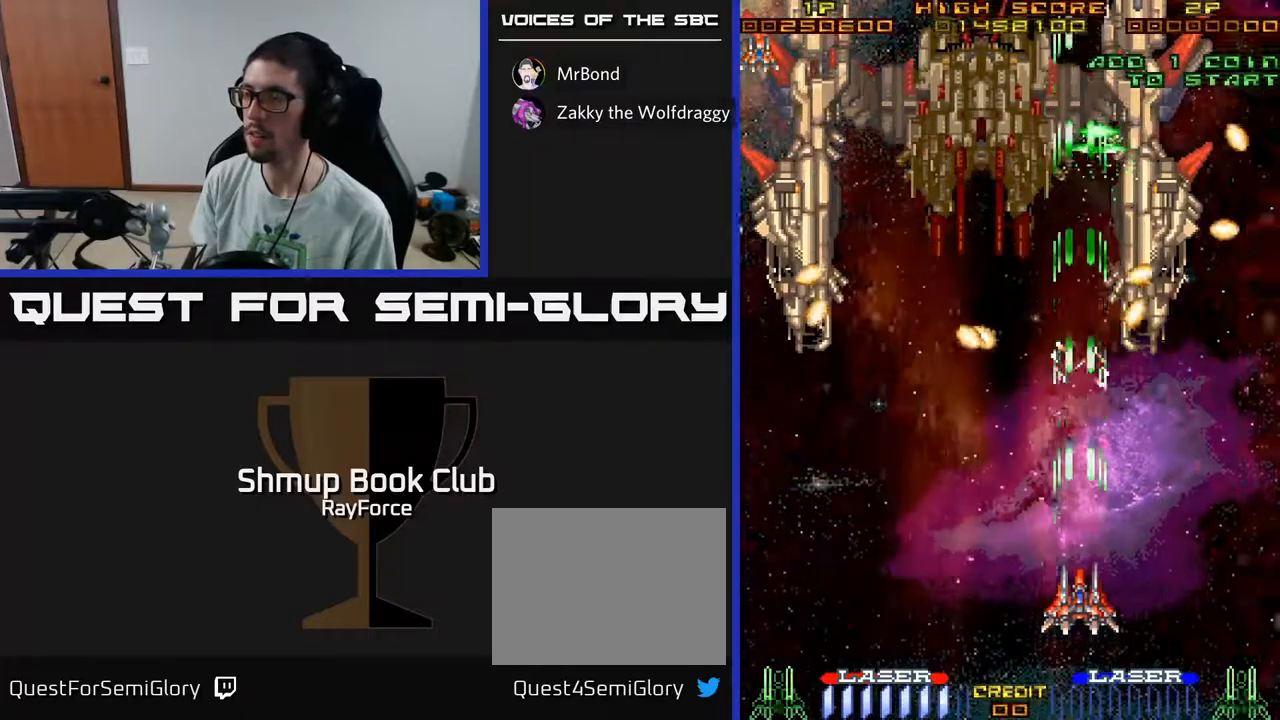
{"buttons": ["A"], "left_stick": "center", "right_stick": "center", "events": []}
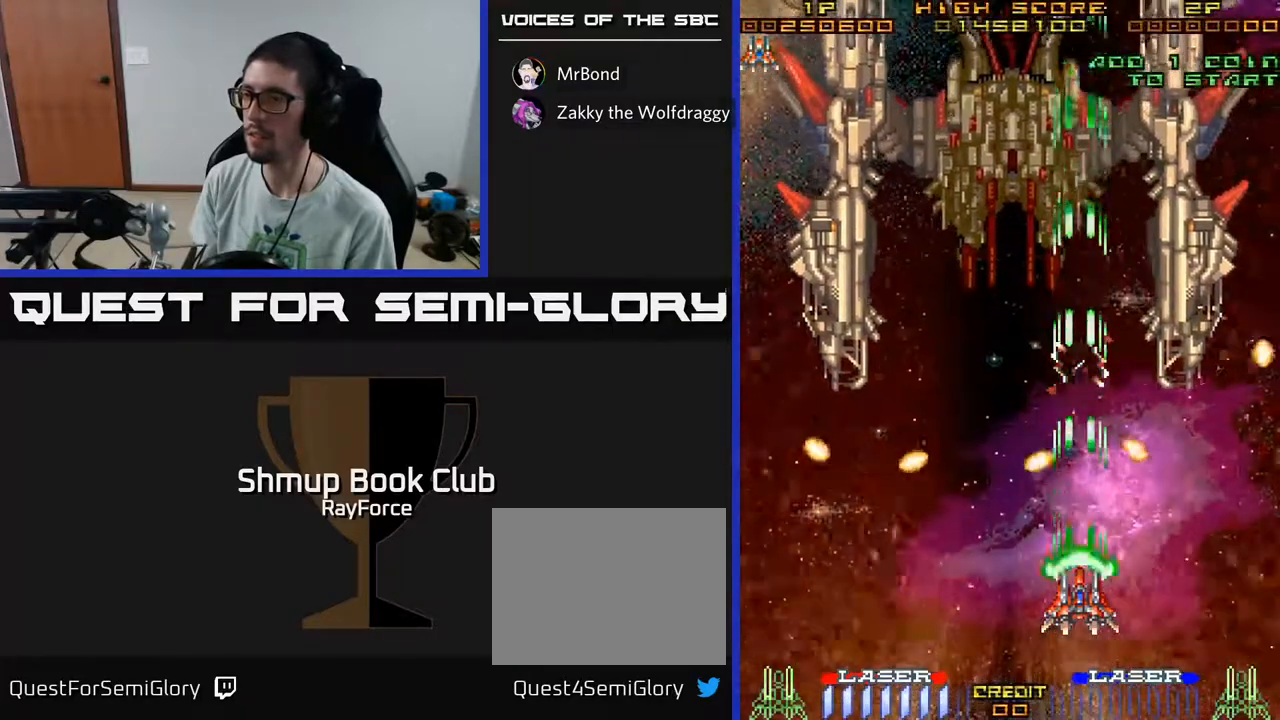
{"buttons": ["A", "DPAD_UP", "DPAD_LEFT"], "left_stick": "center", "right_stick": "center", "events": [[117, "DPAD_LEFT", "down"], [333, "DPAD_UP", "down"]]}
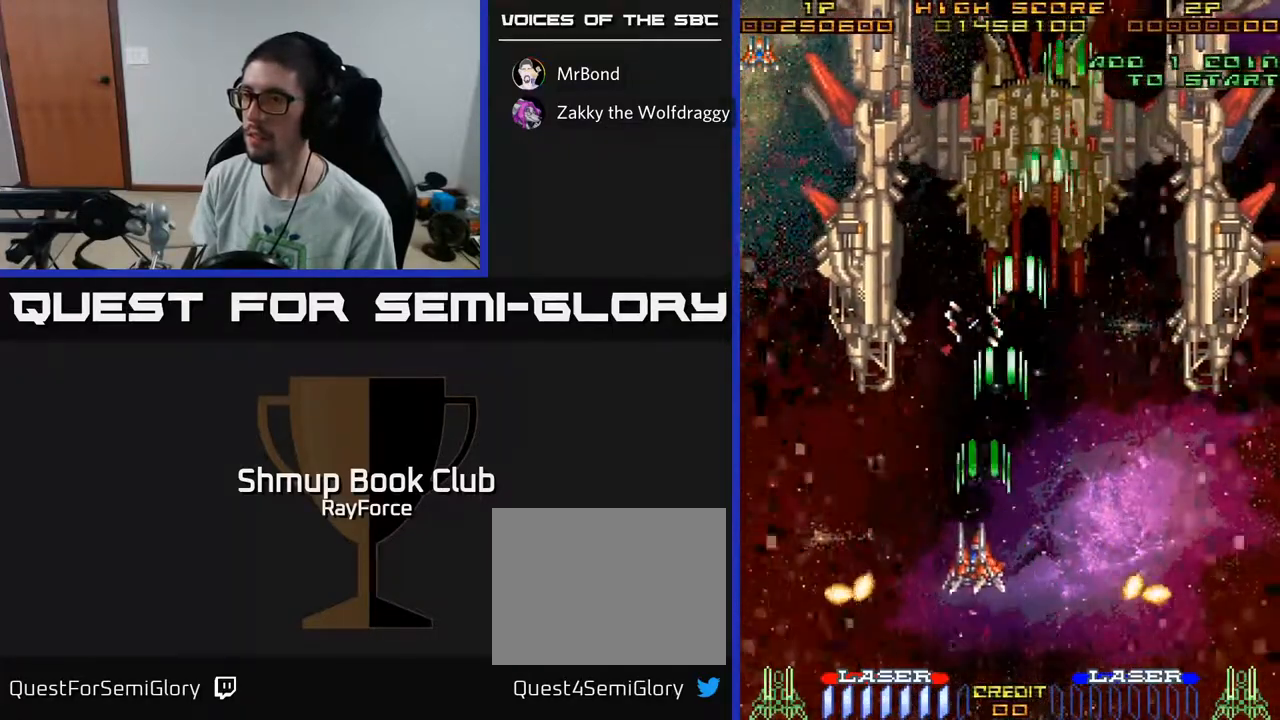
{"buttons": ["A"], "left_stick": "center", "right_stick": "center", "events": [[133, "DPAD_UP", "up"], [167, "DPAD_LEFT", "up"]]}
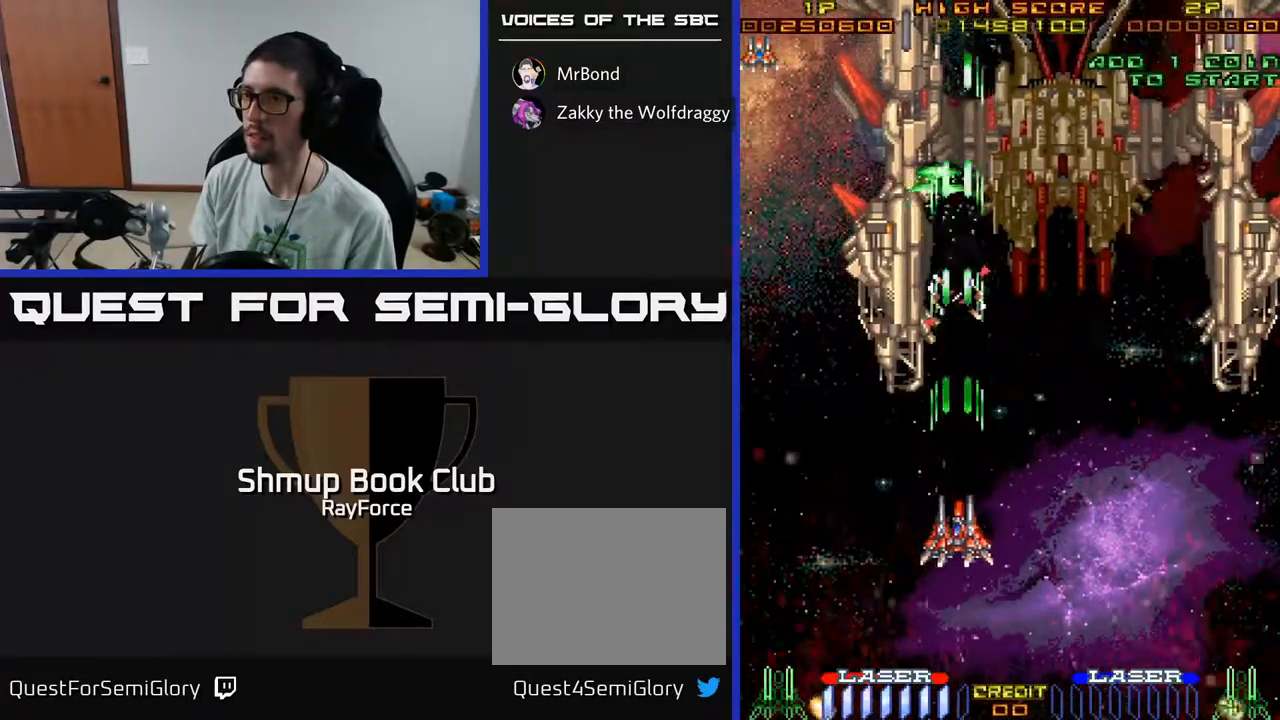
{"buttons": ["A"], "left_stick": "center", "right_stick": "center", "events": []}
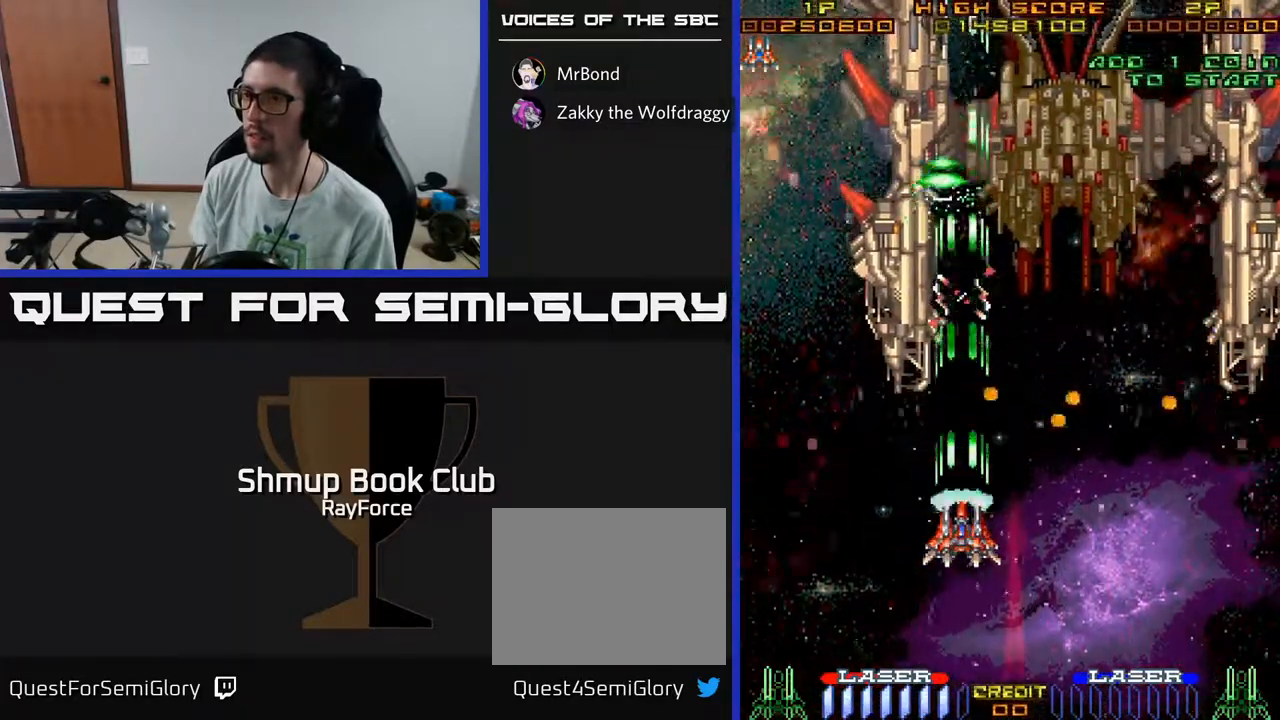
{"buttons": ["A"], "left_stick": "center", "right_stick": "center", "events": []}
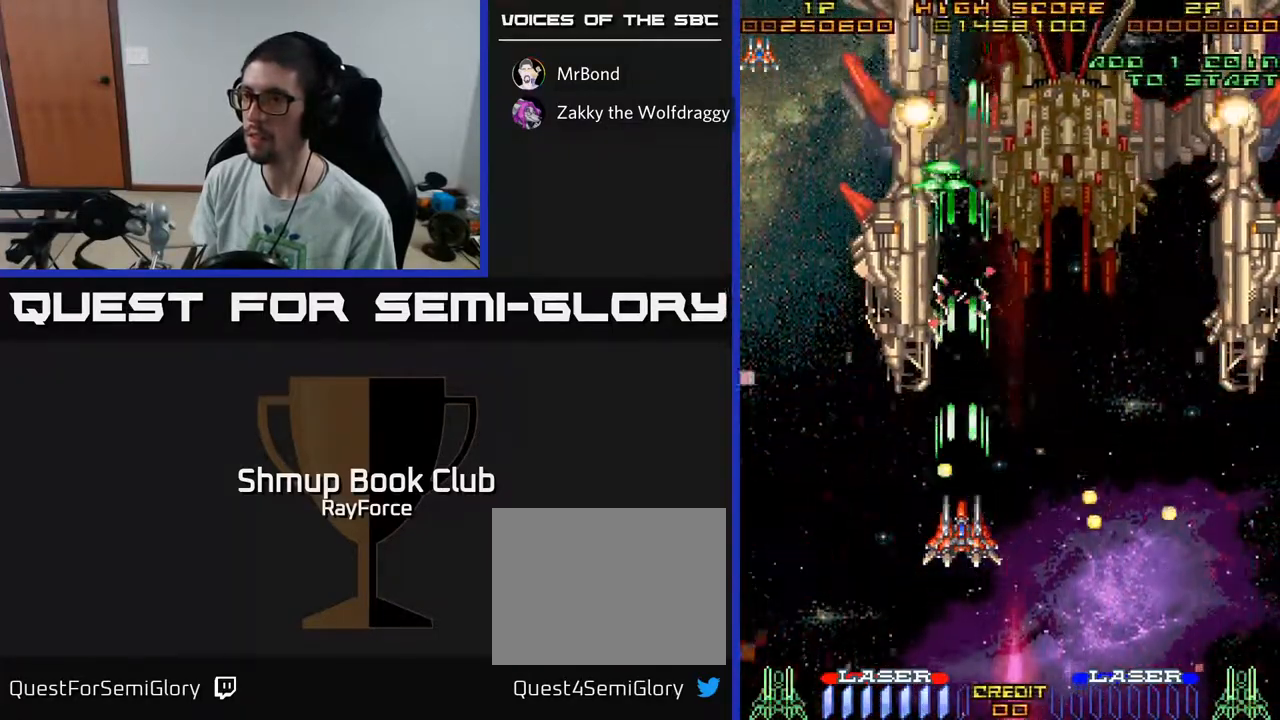
{"buttons": ["A"], "left_stick": "center", "right_stick": "center", "events": []}
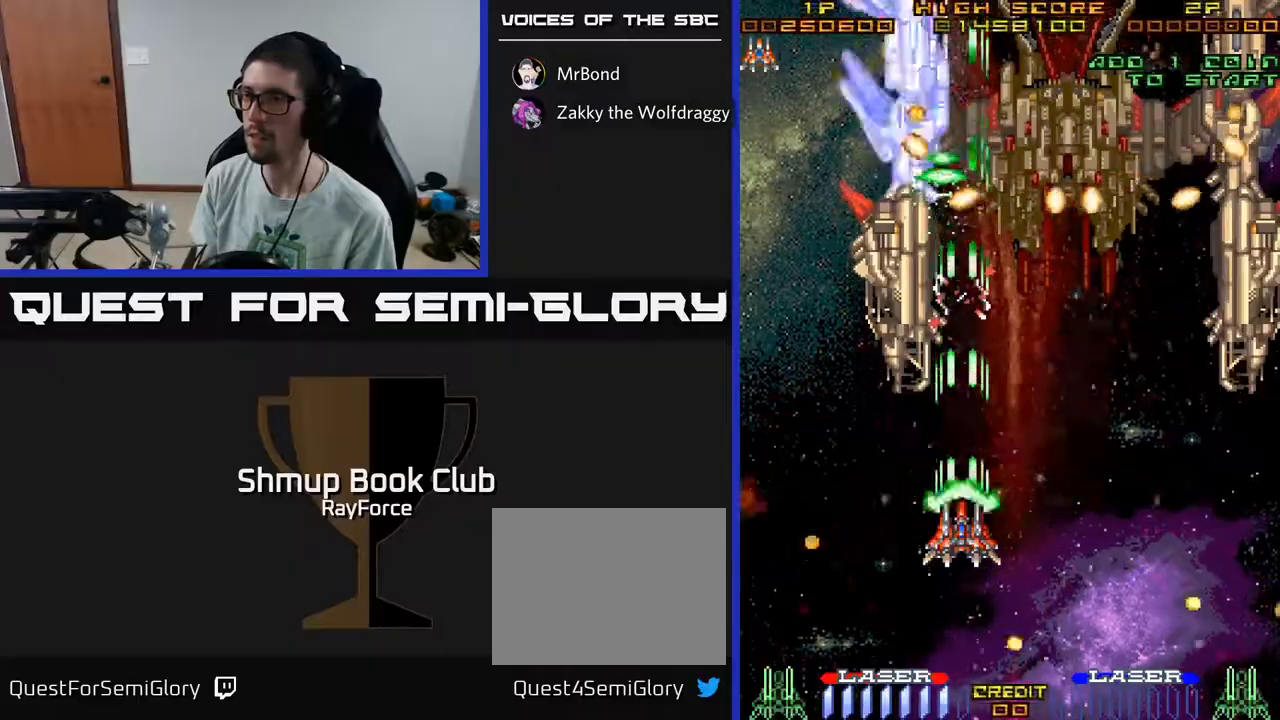
{"buttons": ["A"], "left_stick": "center", "right_stick": "center", "events": []}
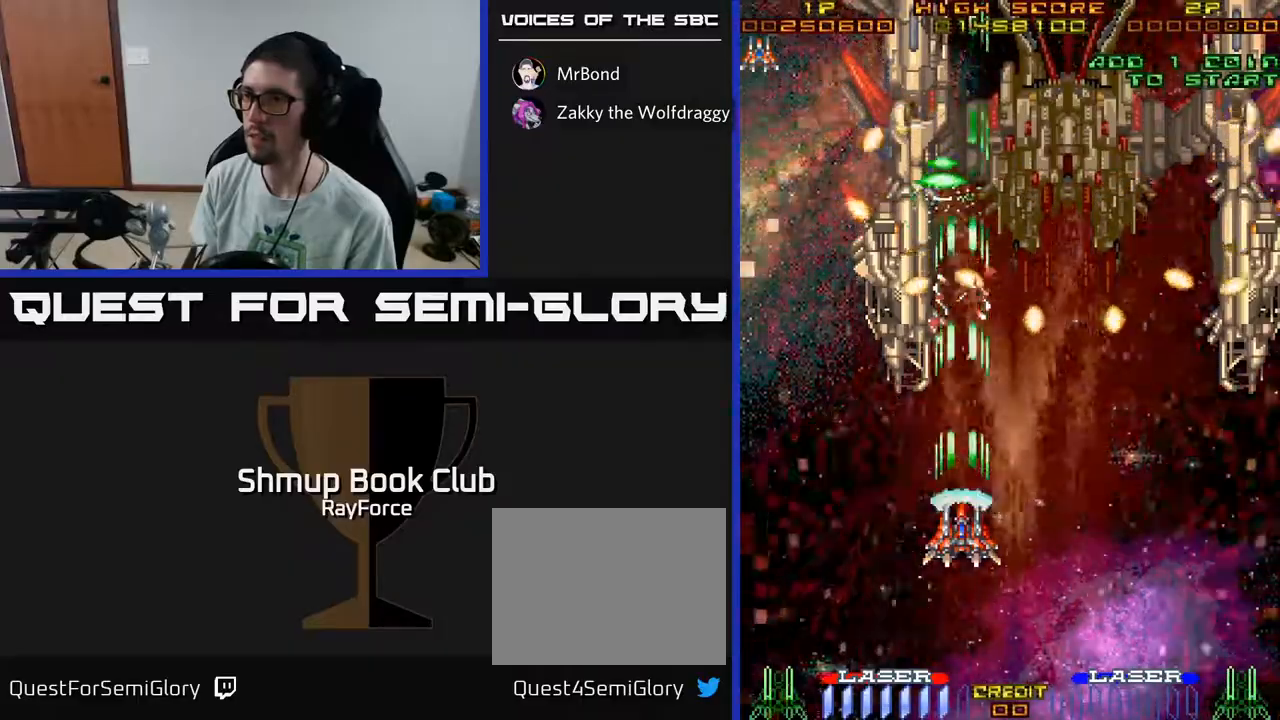
{"buttons": ["A", "DPAD_UP"], "left_stick": "center", "right_stick": "center", "events": [[483, "DPAD_UP", "down"]]}
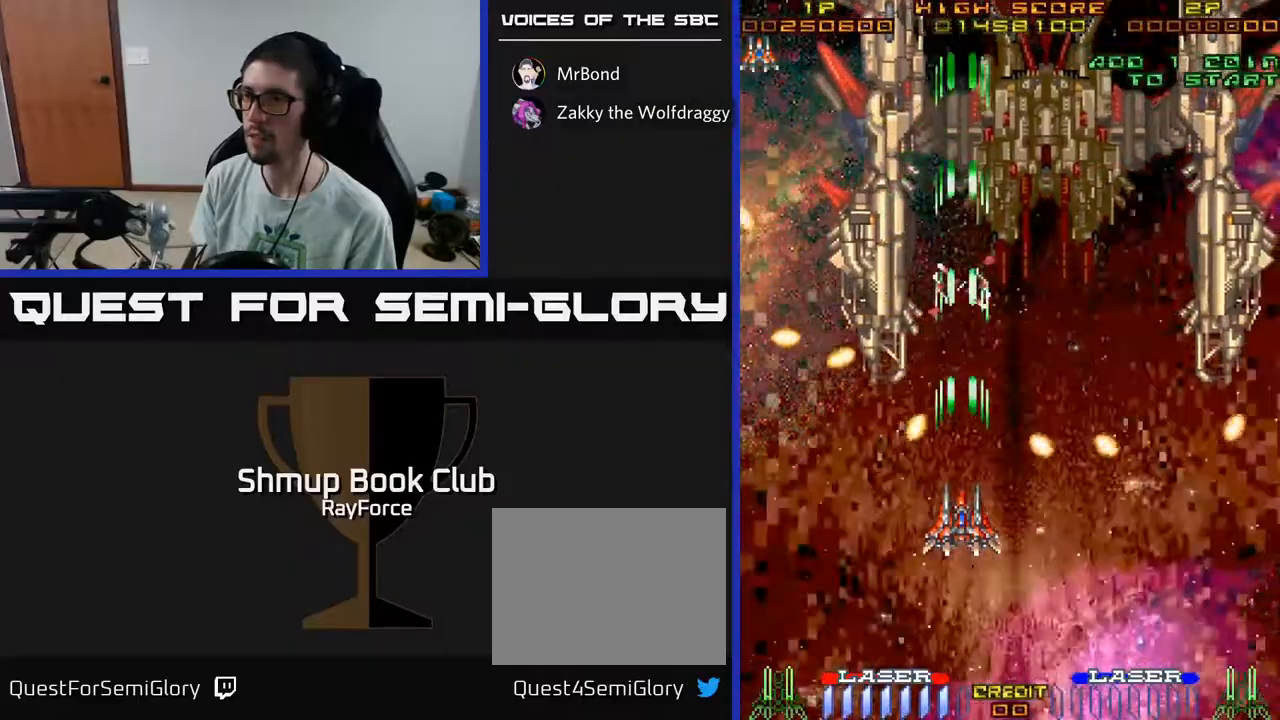
{"buttons": ["A", "DPAD_LEFT"], "left_stick": "center", "right_stick": "center", "events": [[350, "DPAD_UP", "up"], [417, "DPAD_LEFT", "down"]]}
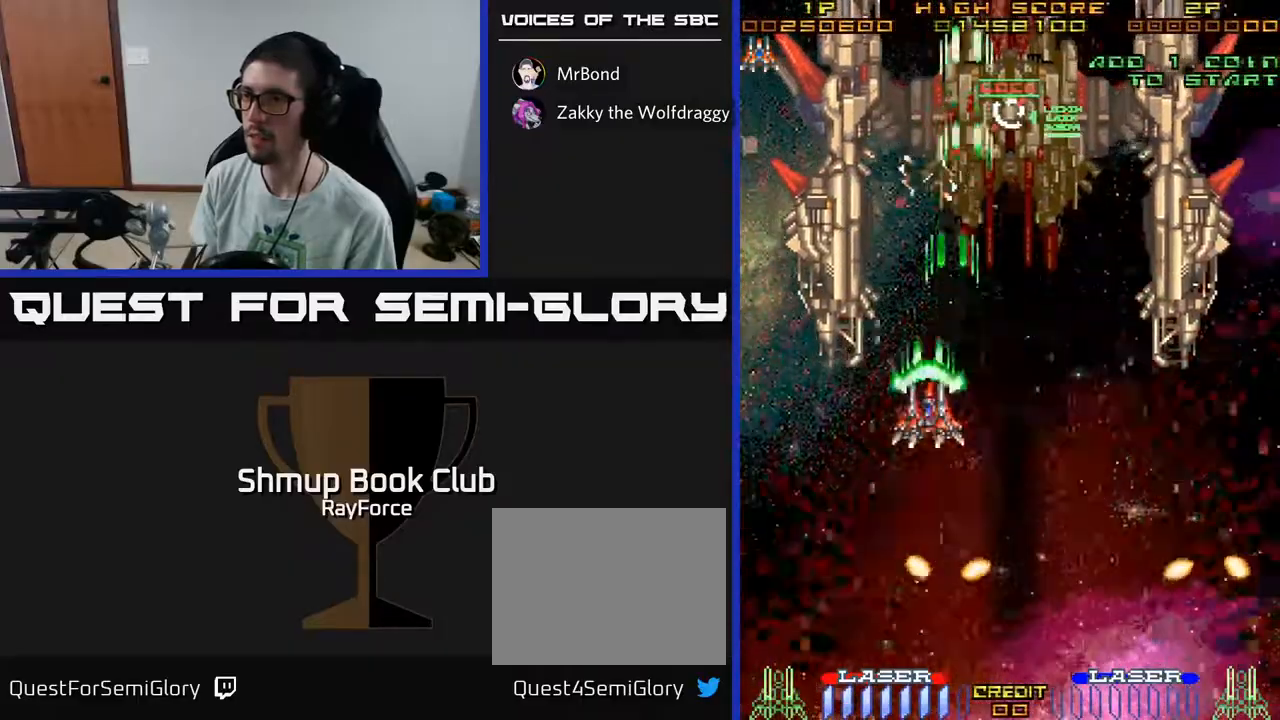
{"buttons": ["A", "DPAD_DOWN"], "left_stick": "center", "right_stick": "center", "events": [[150, "DPAD_LEFT", "up"], [317, "DPAD_RIGHT", "down"], [417, "DPAD_RIGHT", "up"], [483, "DPAD_DOWN", "down"]]}
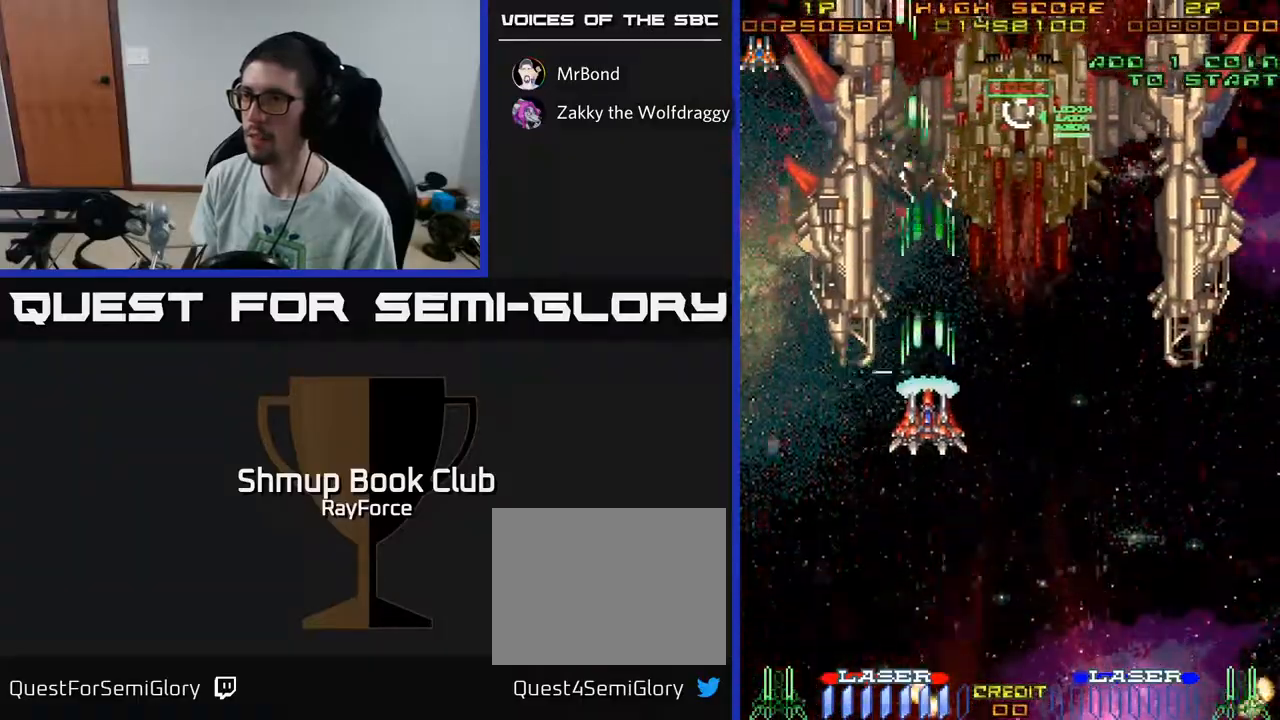
{"buttons": ["A", "DPAD_UP"], "left_stick": "center", "right_stick": "center", "events": [[50, "DPAD_RIGHT", "down"], [100, "DPAD_DOWN", "up"], [100, "DPAD_RIGHT", "up"], [267, "DPAD_RIGHT", "down"], [433, "DPAD_UP", "down"], [500, "DPAD_RIGHT", "up"]]}
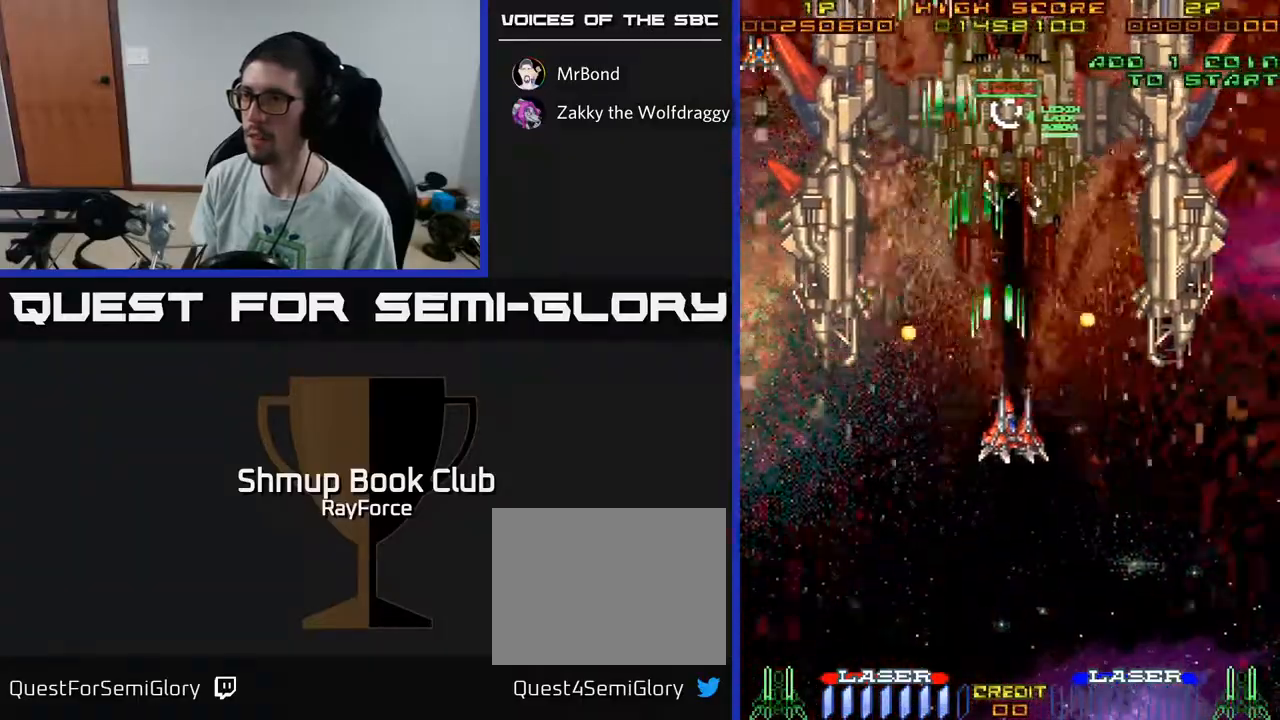
{"buttons": ["A", "DPAD_DOWN", "DPAD_RIGHT"], "left_stick": "center", "right_stick": "center", "events": [[200, "DPAD_UP", "up"], [233, "DPAD_DOWN", "down"], [317, "DPAD_RIGHT", "down"], [333, "X", "down"], [500, "X", "up"]]}
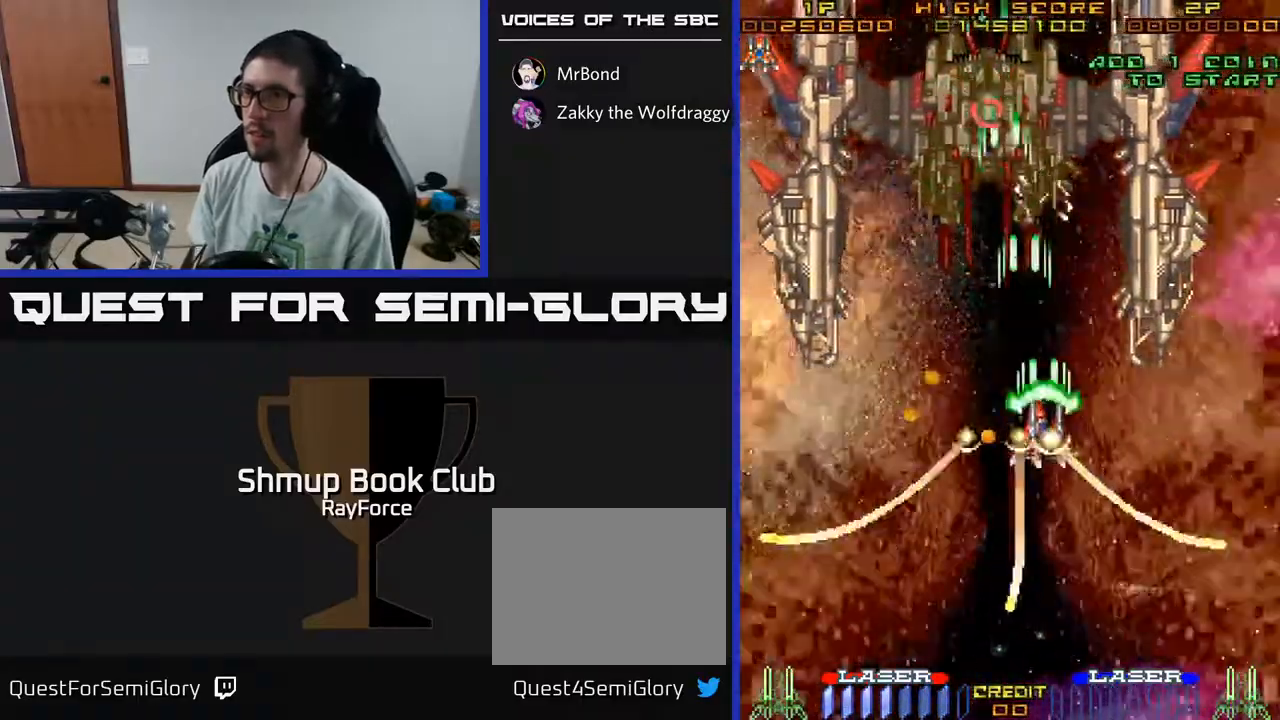
{"buttons": ["A", "DPAD_UP"], "left_stick": "center", "right_stick": "center", "events": [[283, "DPAD_DOWN", "up"], [417, "DPAD_UP", "down"], [467, "DPAD_RIGHT", "up"]]}
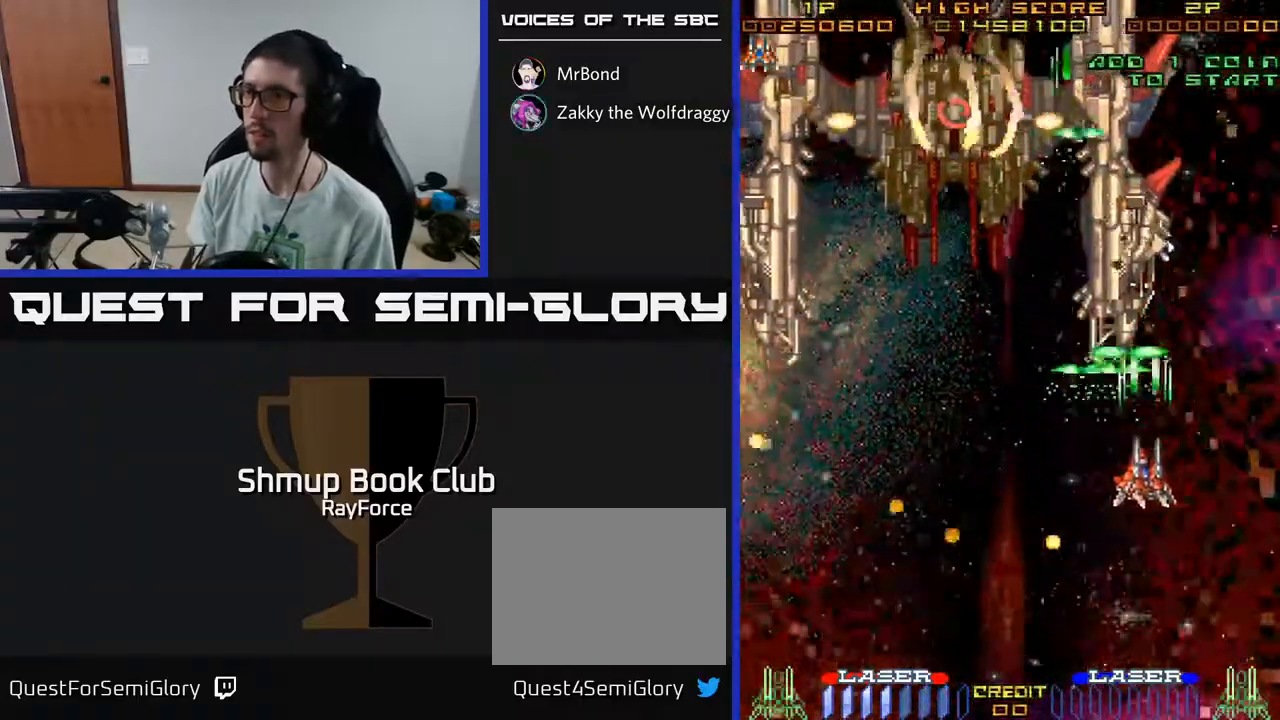
{"buttons": ["A", "DPAD_LEFT"], "left_stick": "center", "right_stick": "center", "events": [[33, "DPAD_LEFT", "down"], [100, "DPAD_UP", "up"]]}
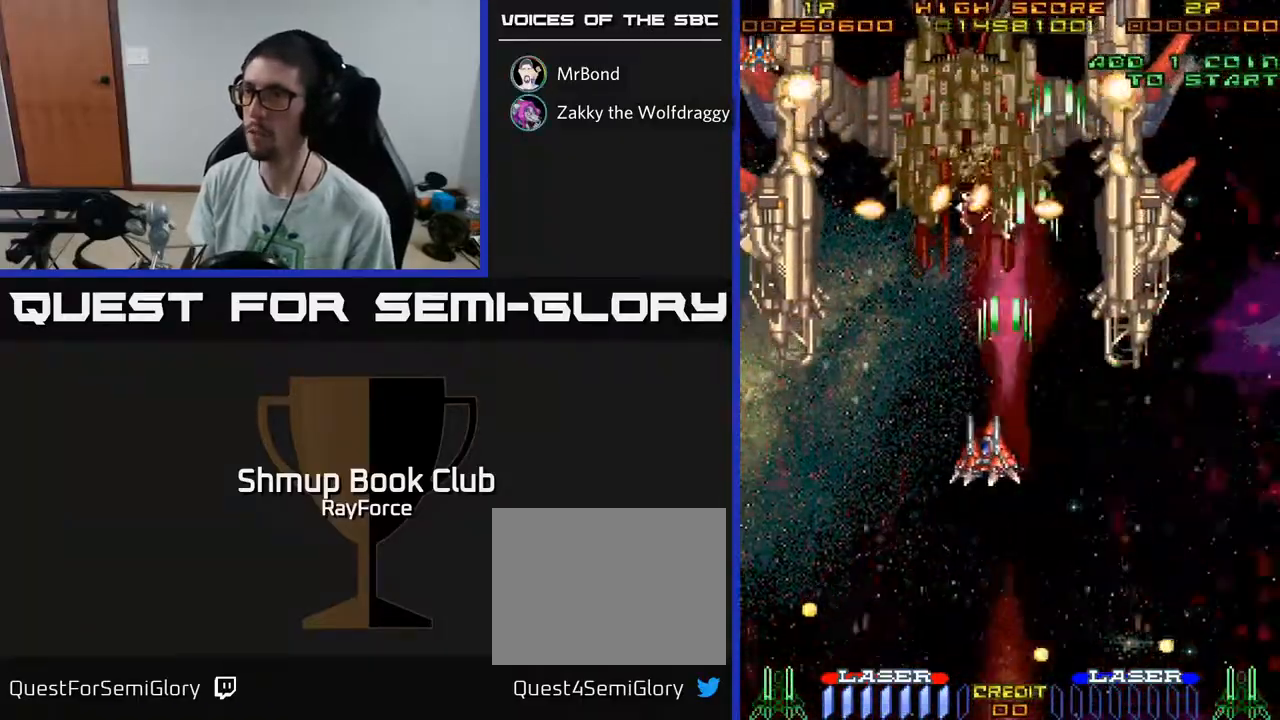
{"buttons": ["A", "DPAD_DOWN"], "left_stick": "center", "right_stick": "center", "events": [[167, "DPAD_DOWN", "down"], [467, "DPAD_LEFT", "up"]]}
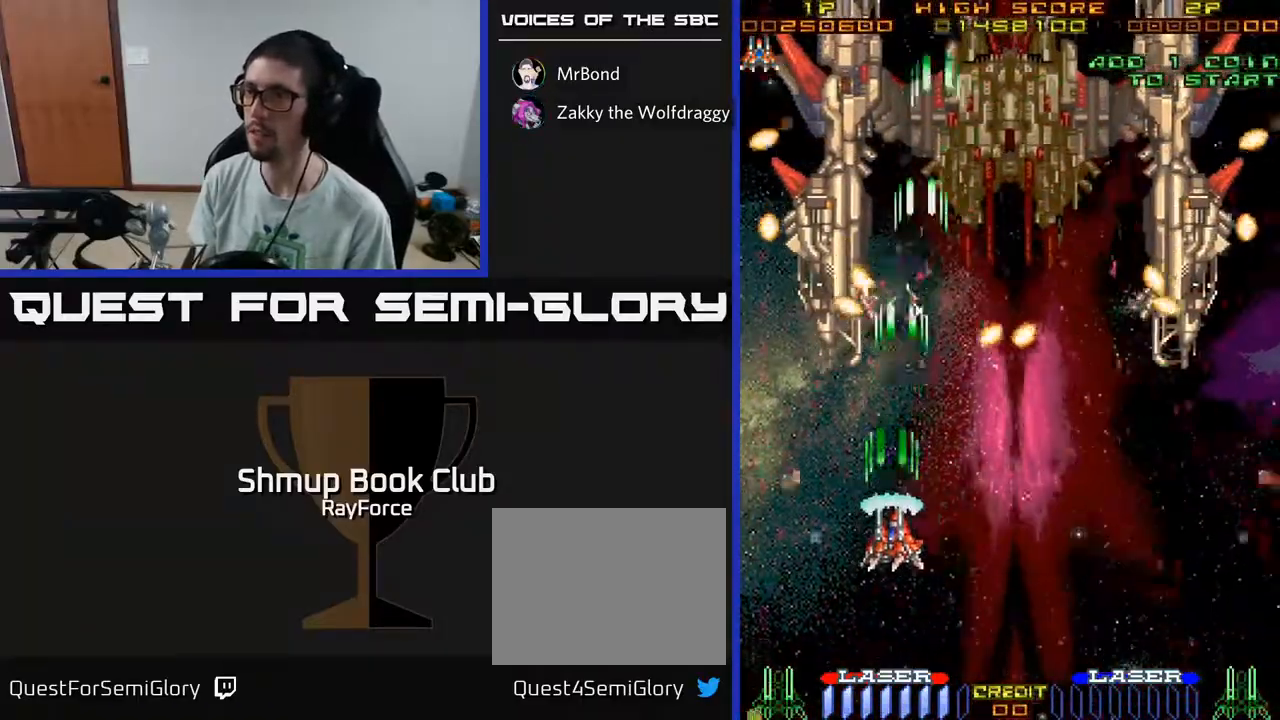
{"buttons": ["A"], "left_stick": "center", "right_stick": "center", "events": [[50, "DPAD_RIGHT", "down"], [117, "DPAD_RIGHT", "up"], [383, "DPAD_DOWN", "up"]]}
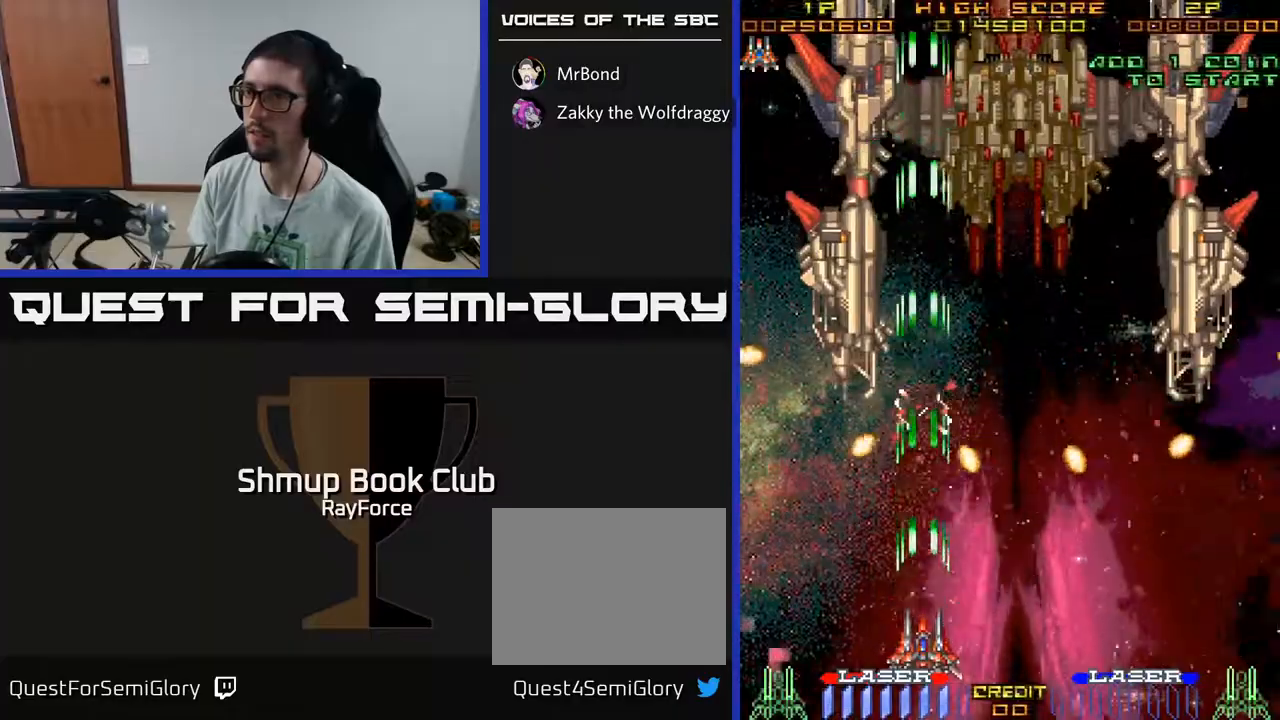
{"buttons": ["A", "DPAD_UP"], "left_stick": "center", "right_stick": "center", "events": [[233, "DPAD_RIGHT", "down"], [383, "DPAD_UP", "down"], [450, "DPAD_RIGHT", "up"]]}
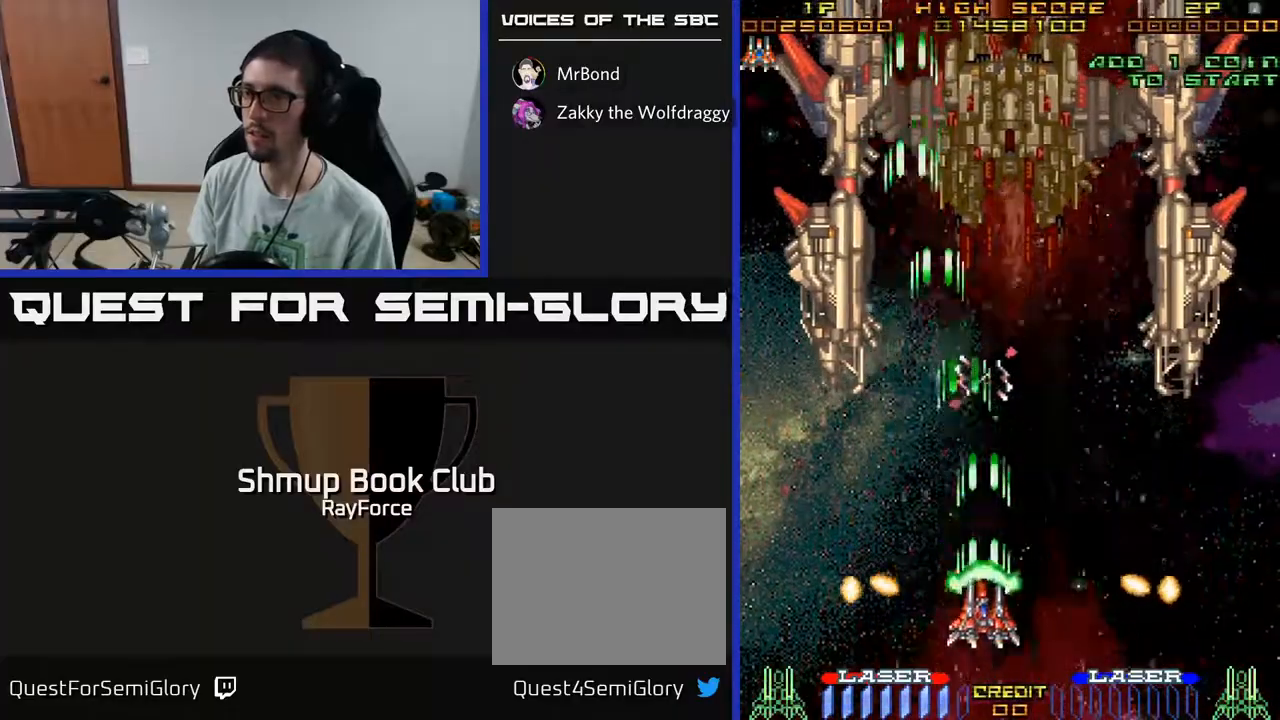
{"buttons": ["A", "DPAD_UP", "DPAD_LEFT"], "left_stick": "center", "right_stick": "center", "events": [[50, "DPAD_LEFT", "down"], [217, "DPAD_UP", "up"], [383, "DPAD_UP", "down"]]}
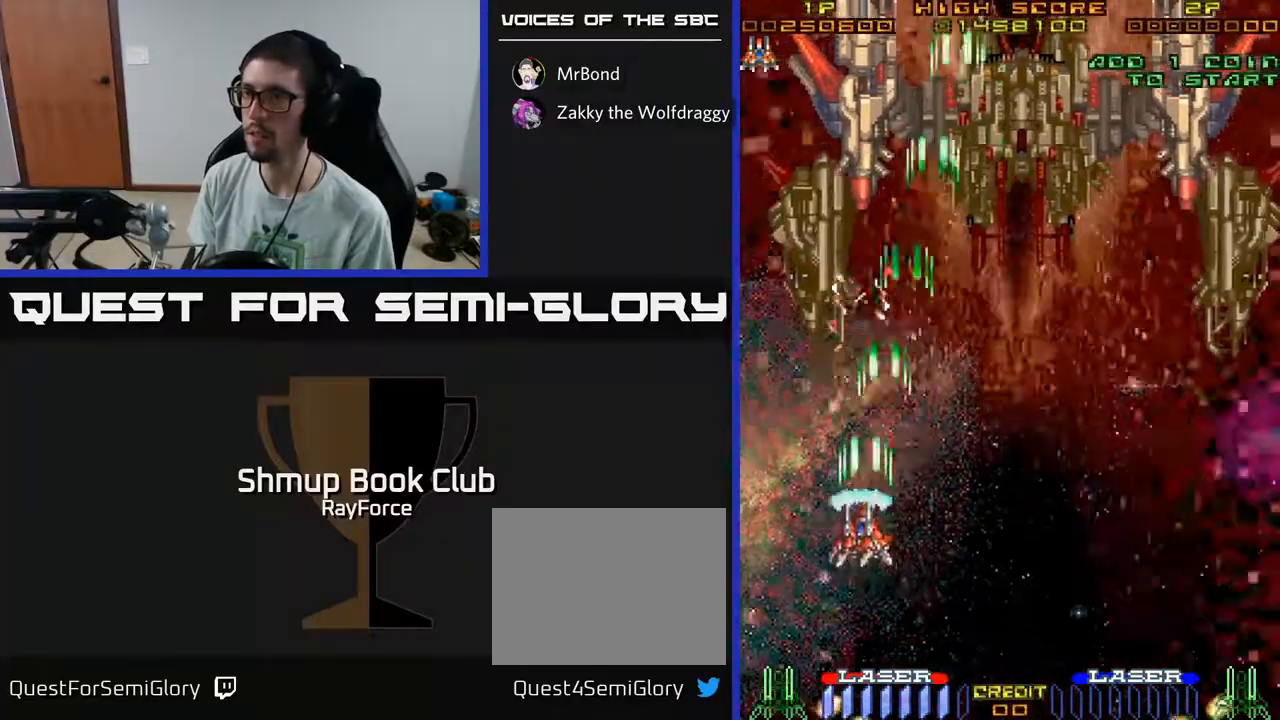
{"buttons": ["DPAD_UP"], "left_stick": "center", "right_stick": "center", "events": [[217, "DPAD_LEFT", "up"], [233, "A", "up"]]}
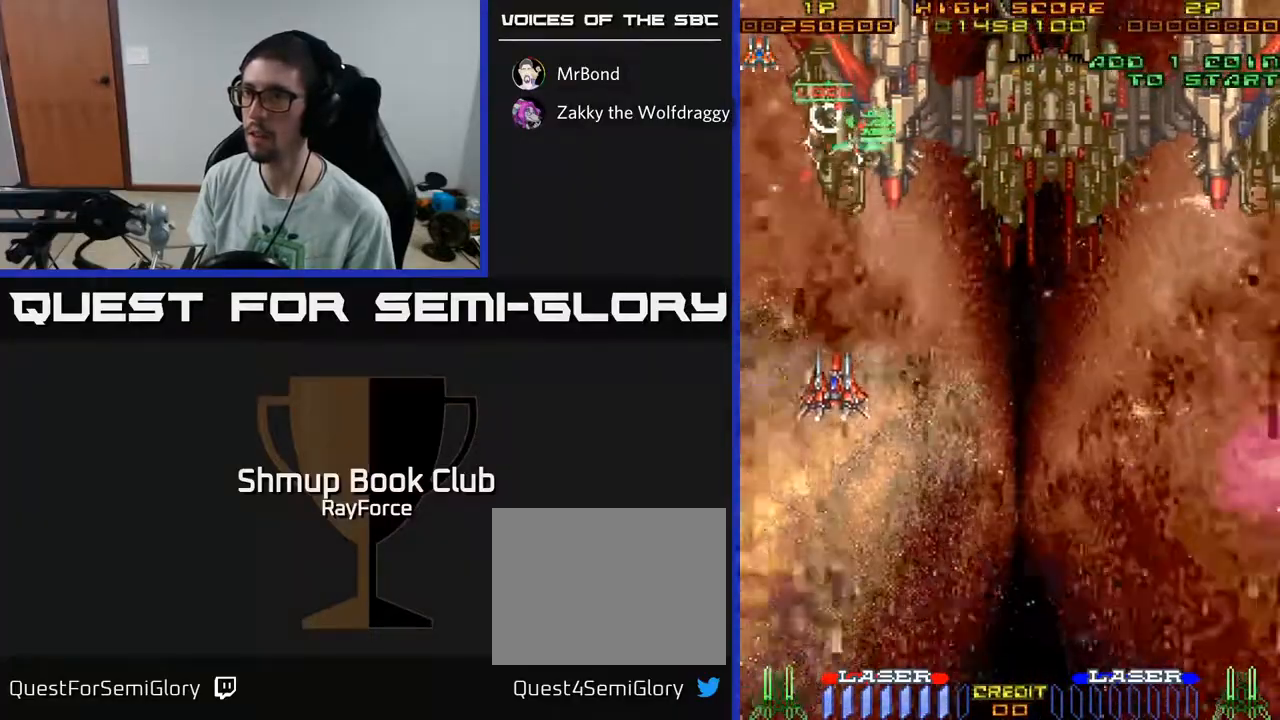
{"buttons": ["X", "DPAD_DOWN"], "left_stick": "center", "right_stick": "center", "events": [[283, "DPAD_LEFT", "down"], [383, "DPAD_LEFT", "up"], [383, "DPAD_UP", "up"], [383, "X", "down"], [400, "DPAD_RIGHT", "down"], [433, "DPAD_DOWN", "down"], [483, "DPAD_RIGHT", "up"]]}
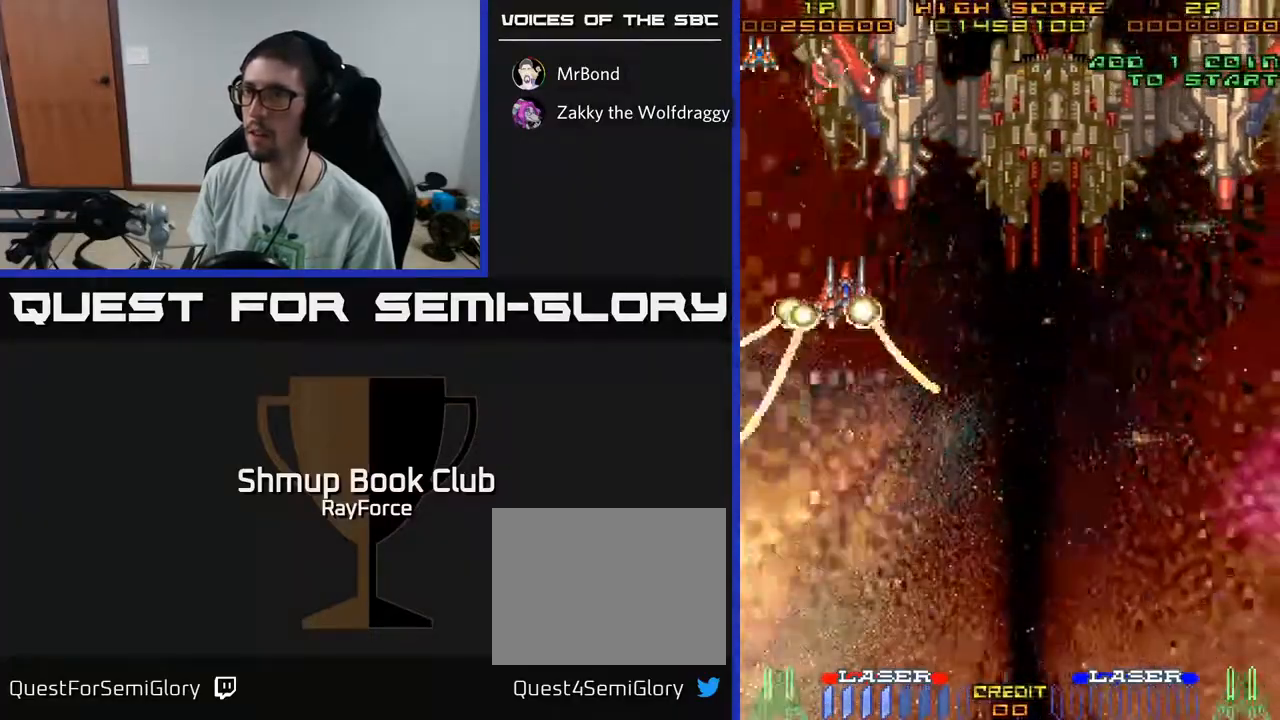
{"buttons": ["DPAD_DOWN", "DPAD_RIGHT"], "left_stick": "center", "right_stick": "center", "events": [[33, "X", "up"], [100, "DPAD_RIGHT", "down"]]}
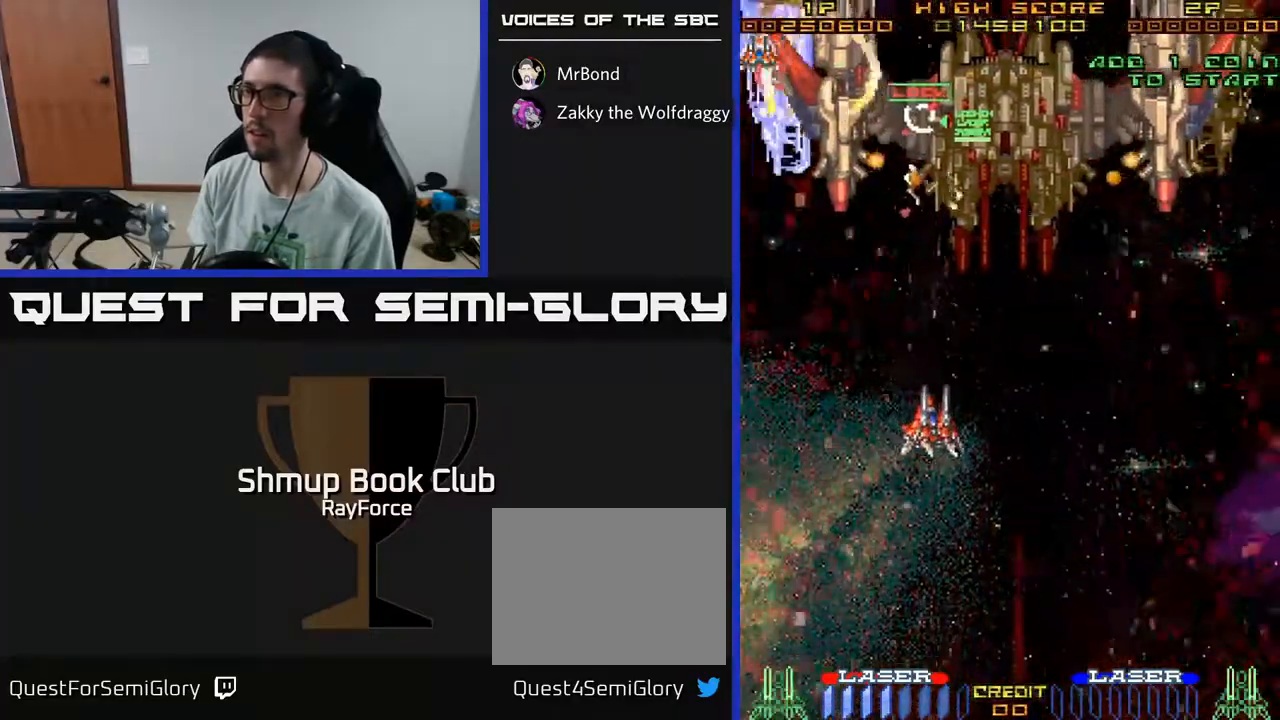
{"buttons": ["A", "DPAD_RIGHT"], "left_stick": "center", "right_stick": "center", "events": [[83, "DPAD_DOWN", "up"], [183, "A", "down"], [217, "DPAD_DOWN", "down"], [400, "DPAD_DOWN", "up"]]}
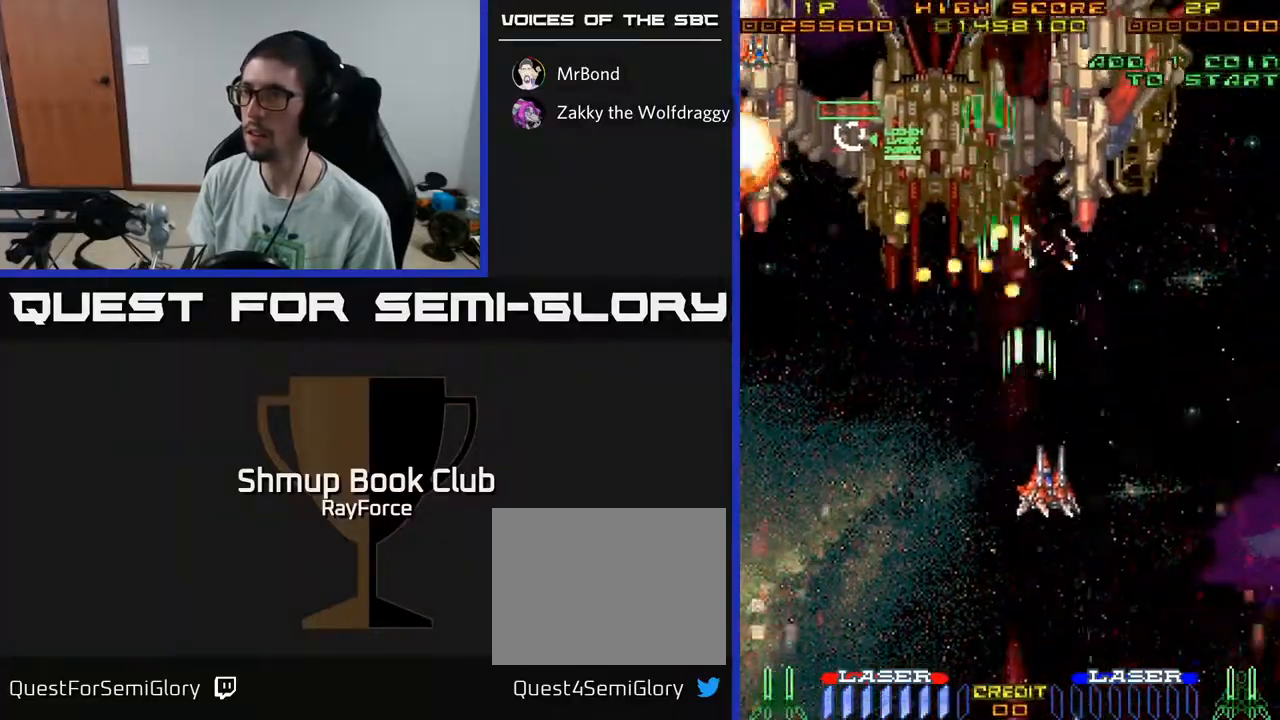
{"buttons": ["DPAD_UP", "DPAD_RIGHT"], "left_stick": "center", "right_stick": "center", "events": [[267, "A", "up"], [333, "DPAD_UP", "down"]]}
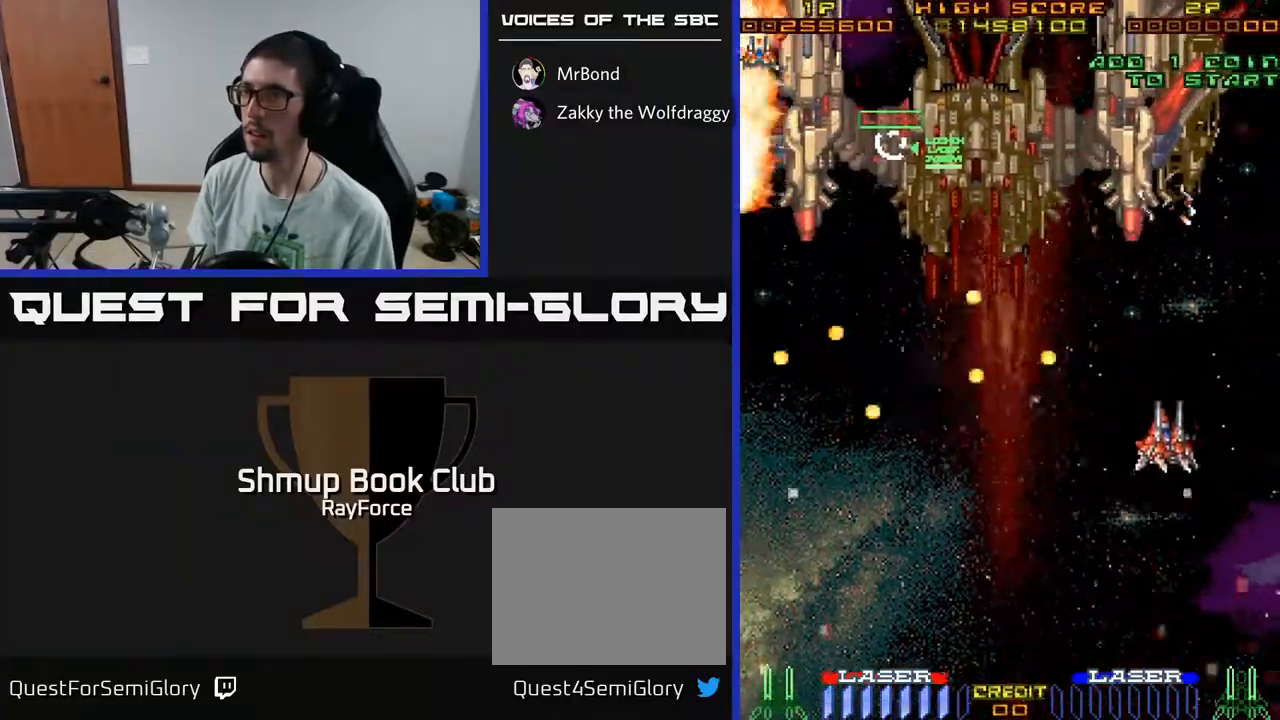
{"buttons": [], "left_stick": "center", "right_stick": "center", "events": [[83, "DPAD_RIGHT", "up"], [367, "DPAD_RIGHT", "down"], [383, "DPAD_UP", "up"], [400, "DPAD_RIGHT", "up"]]}